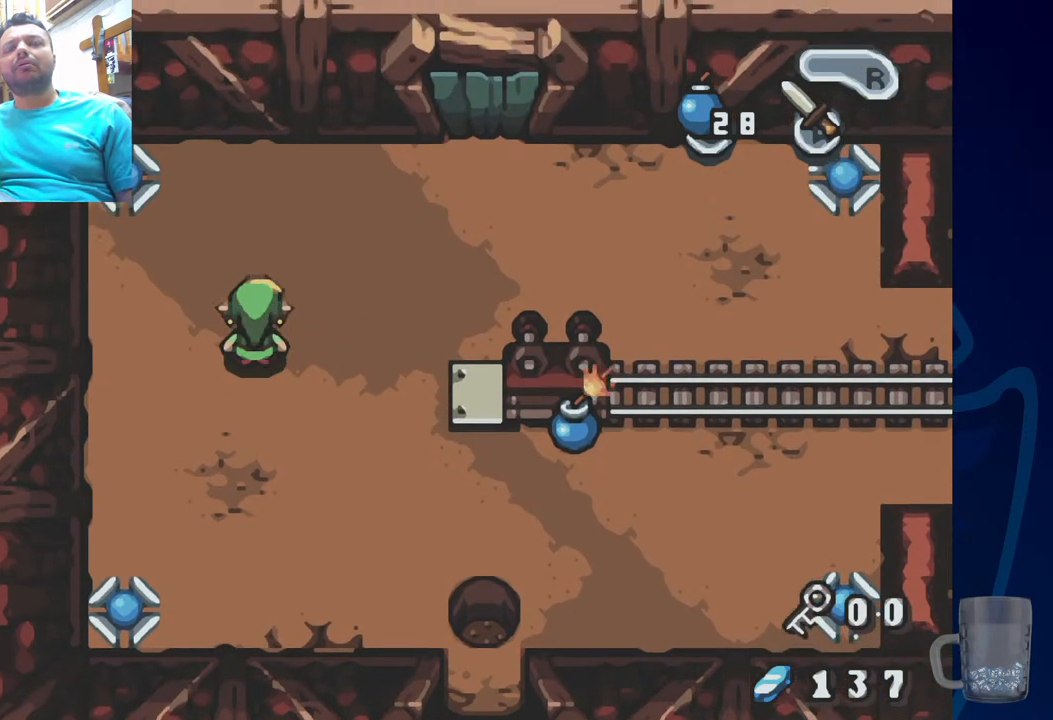
Gameplay with a controller (PlayStation layout); each line is a JSON object with the inputs held at the frame after it. "events" lists button and stick changes between this image and that frame as [ms after this image, input, new state], when the widget could be followed in between.
{"buttons": [], "left_stick": "center", "right_stick": "center", "events": []}
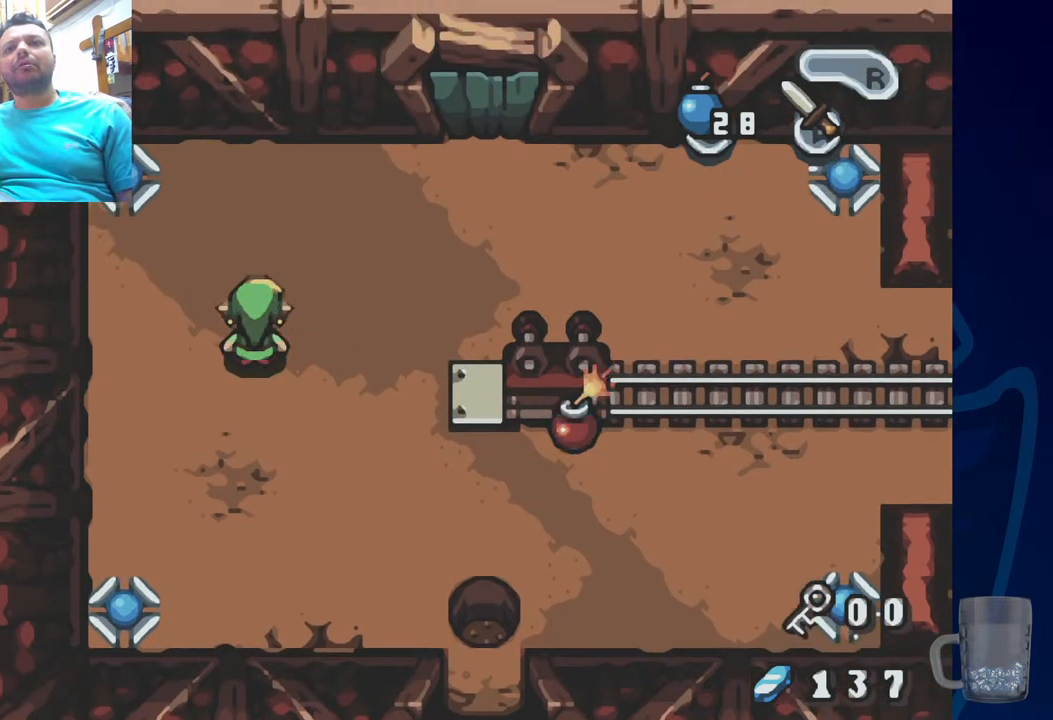
{"buttons": [], "left_stick": "center", "right_stick": "center", "events": []}
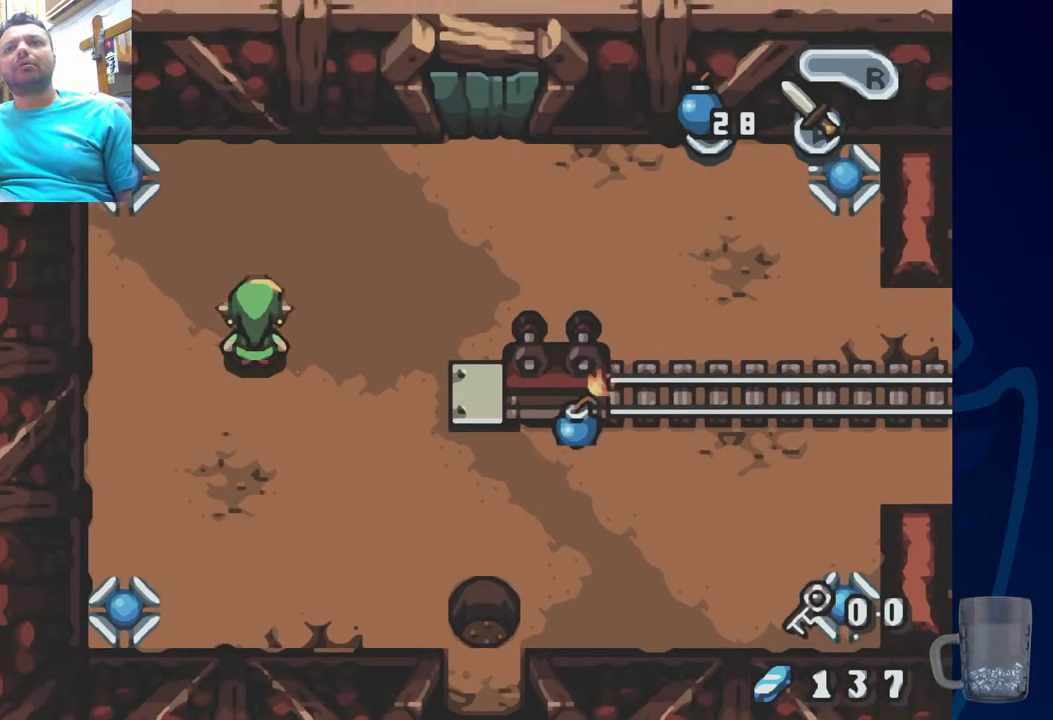
{"buttons": [], "left_stick": "center", "right_stick": "center", "events": []}
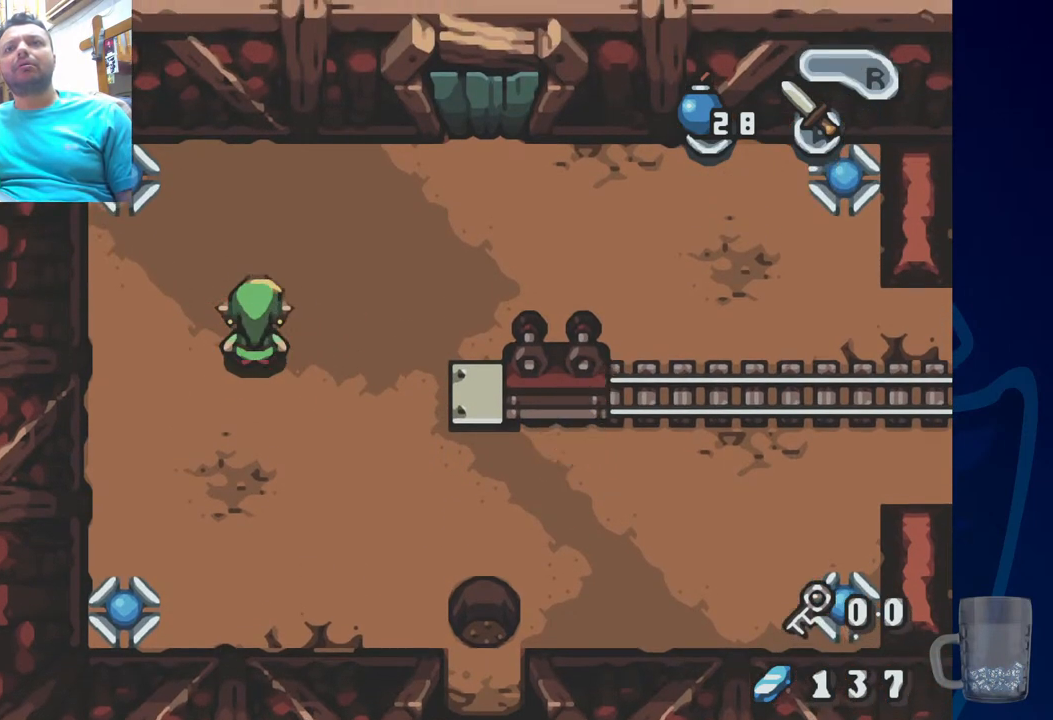
{"buttons": ["DPAD_RIGHT"], "left_stick": "center", "right_stick": "center", "events": [[350, "DPAD_RIGHT", "down"]]}
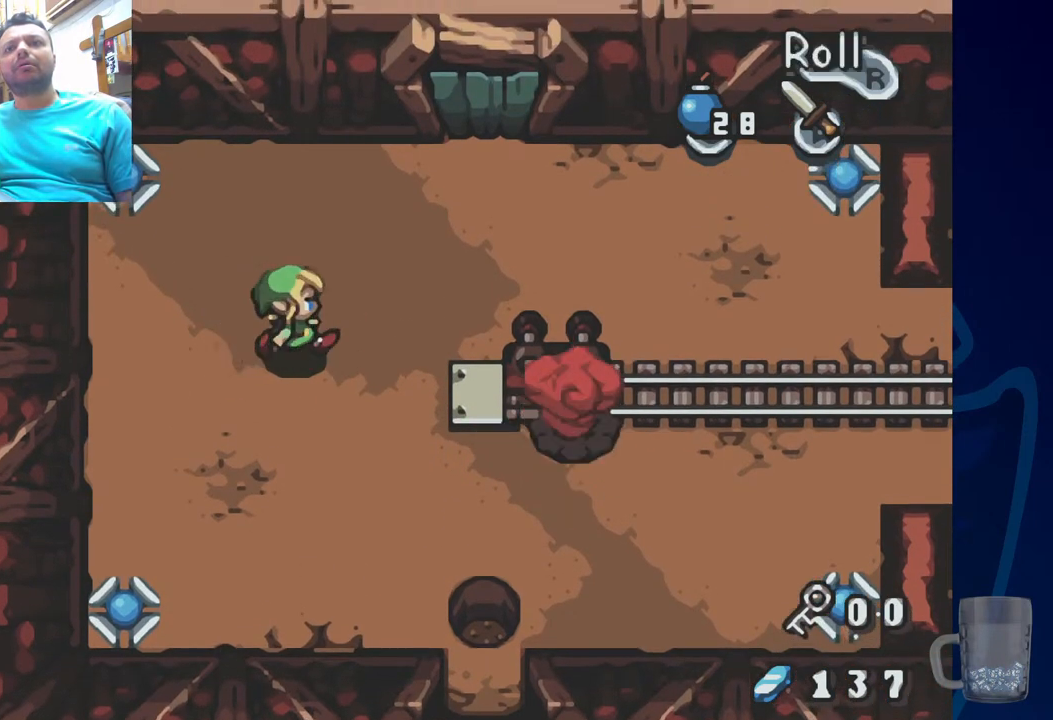
{"buttons": [], "left_stick": "center", "right_stick": "center"}
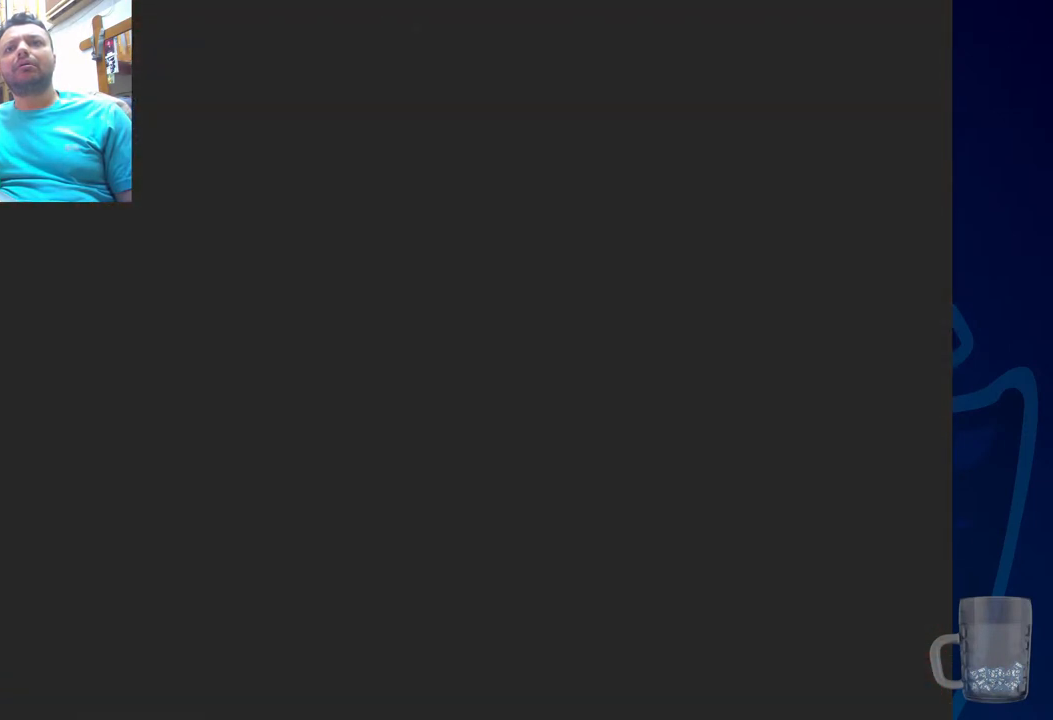
{"buttons": [], "left_stick": "center", "right_stick": "center", "events": []}
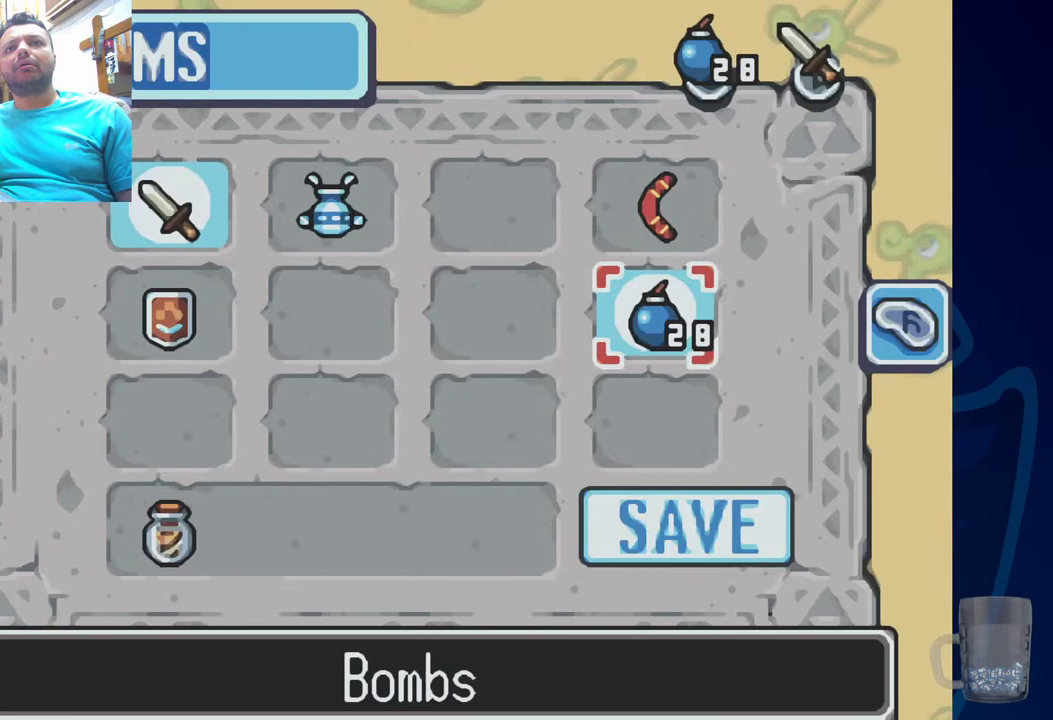
{"buttons": ["DPAD_LEFT"], "left_stick": "center", "right_stick": "center", "events": [[33, "DPAD_UP", "down"], [183, "DPAD_UP", "up"], [217, "DPAD_LEFT", "down"], [367, "DPAD_LEFT", "up"], [467, "DPAD_LEFT", "down"]]}
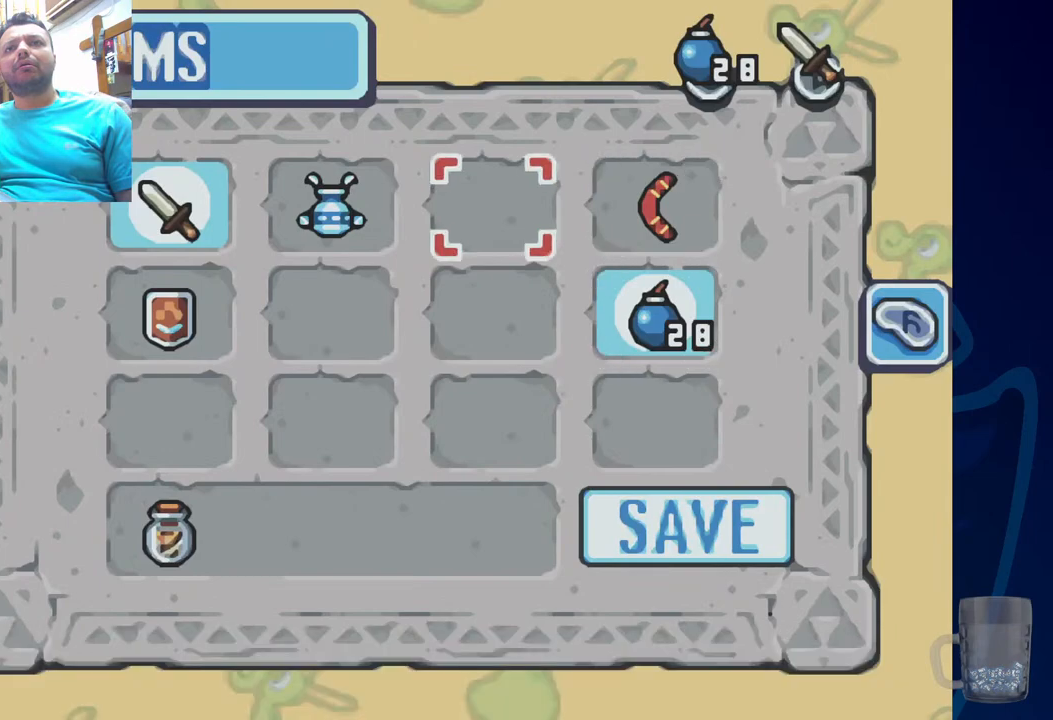
{"buttons": [], "left_stick": "center", "right_stick": "center", "events": [[100, "DPAD_LEFT", "up"], [217, "CIRCLE", "down"], [333, "CIRCLE", "up"]]}
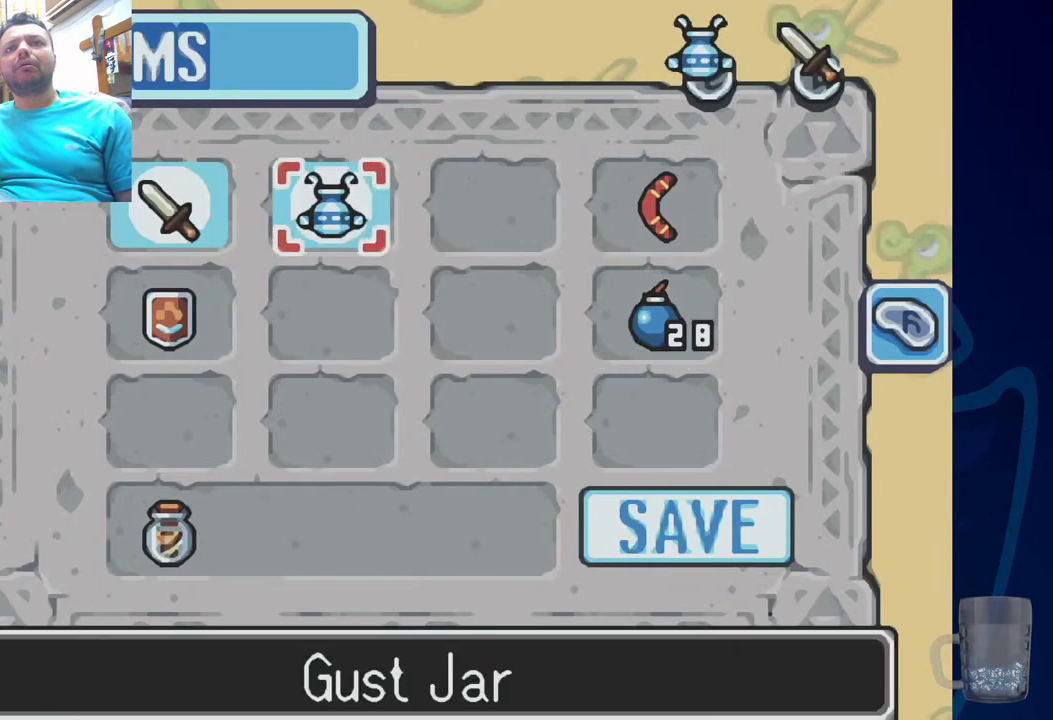
{"buttons": ["DPAD_DOWN"], "left_stick": "center", "right_stick": "center", "events": [[133, "START", "down"], [300, "START", "up"], [467, "DPAD_DOWN", "down"]]}
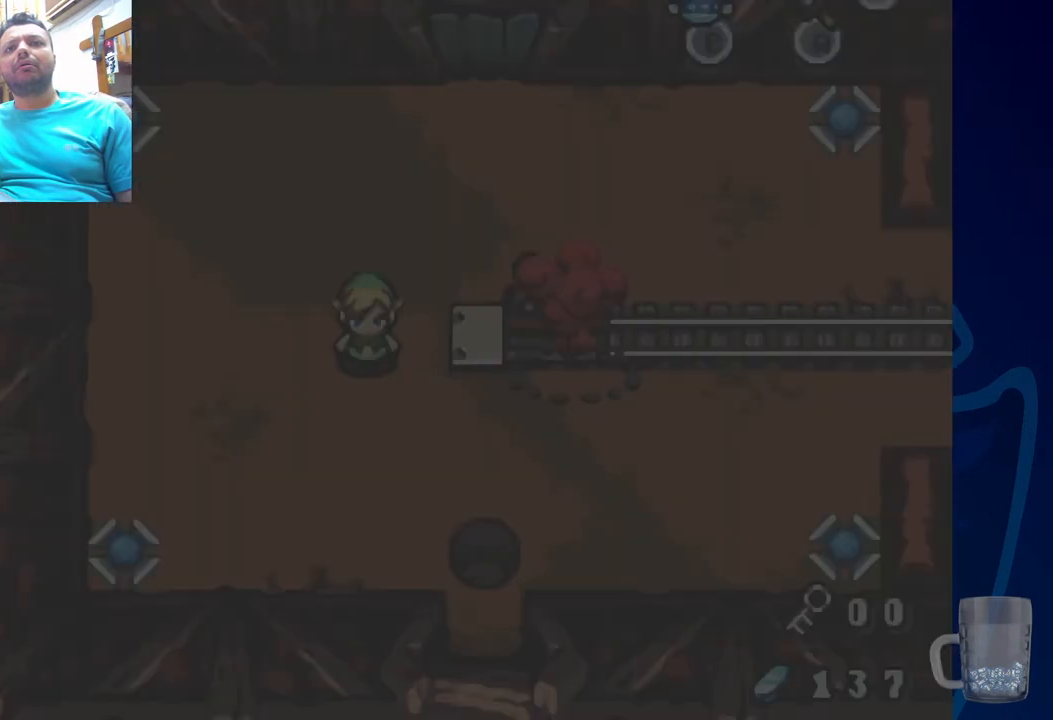
{"buttons": ["SQUARE"], "left_stick": "center", "right_stick": "center", "events": [[100, "DPAD_RIGHT", "down"], [117, "DPAD_DOWN", "up"], [233, "SQUARE", "down"], [283, "DPAD_RIGHT", "up"]]}
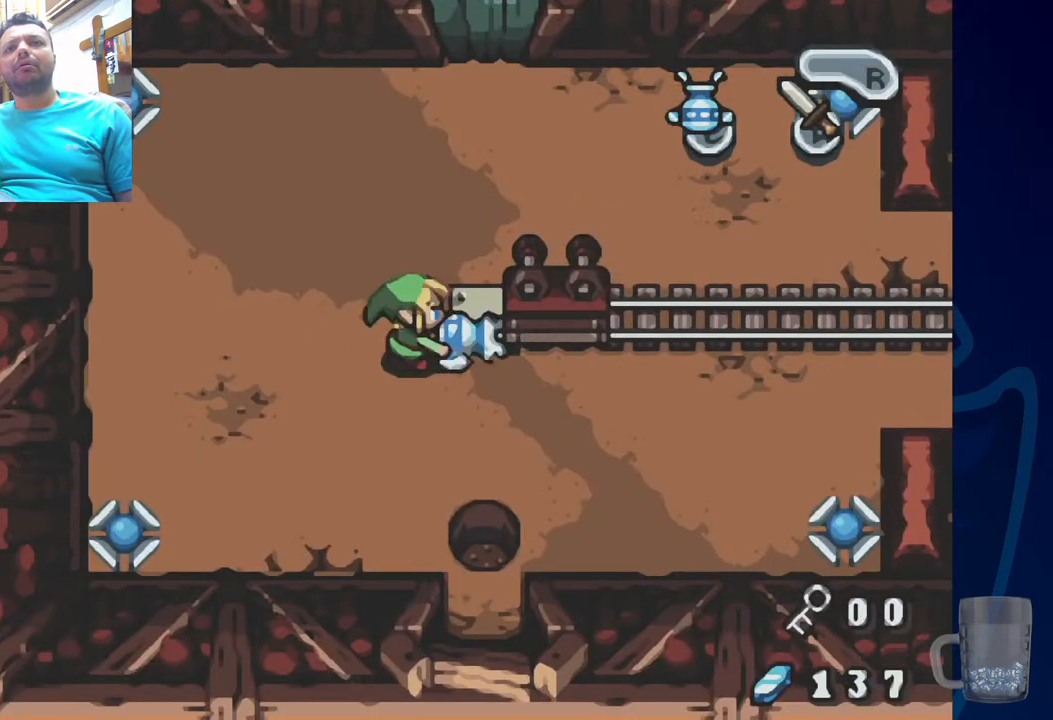
{"buttons": ["SQUARE"], "left_stick": "center", "right_stick": "center", "events": []}
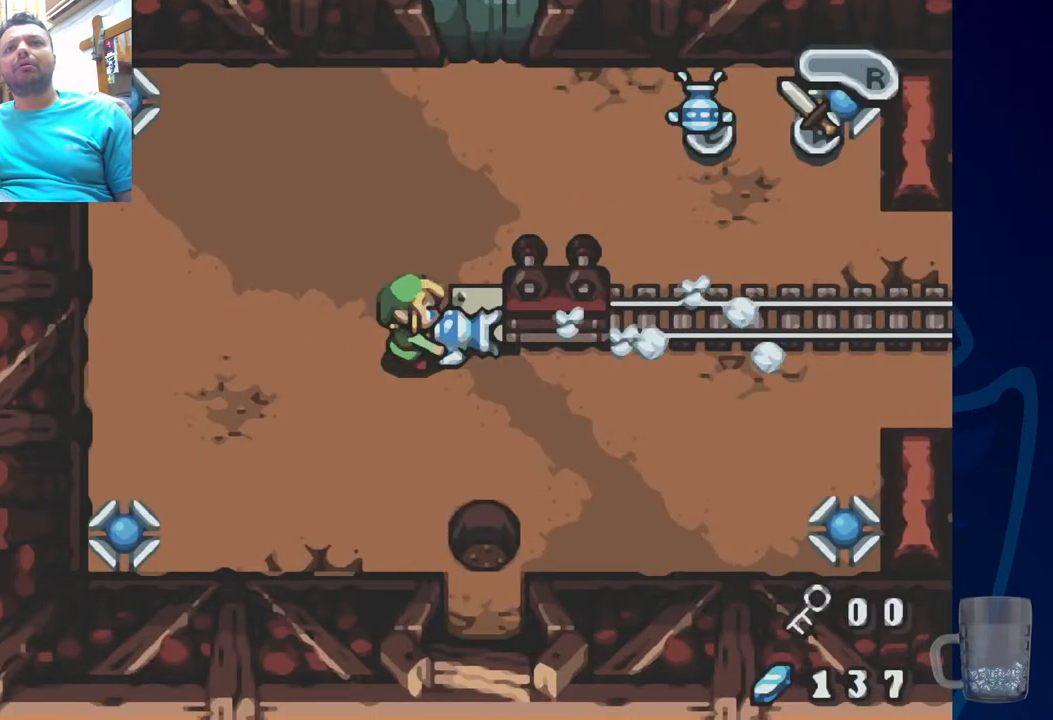
{"buttons": ["SQUARE"], "left_stick": "center", "right_stick": "center", "events": [[67, "DPAD_UP", "down"], [83, "DPAD_LEFT", "down"], [167, "DPAD_UP", "up"], [267, "DPAD_LEFT", "up"]]}
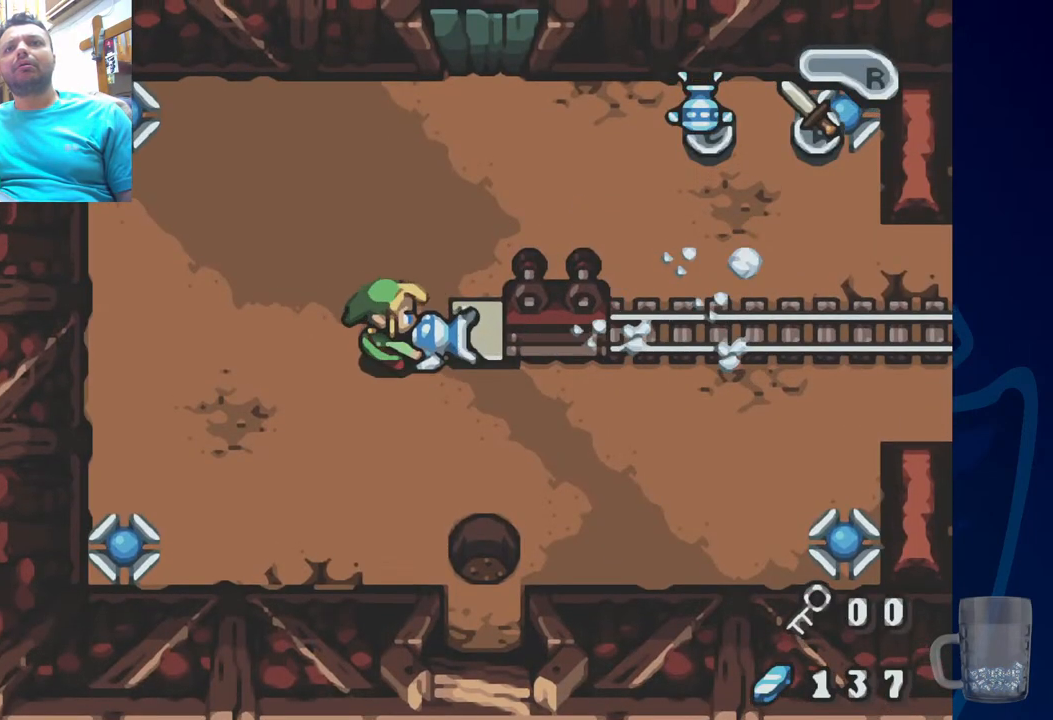
{"buttons": ["SQUARE"], "left_stick": "center", "right_stick": "center", "events": [[150, "DPAD_LEFT", "down"], [400, "DPAD_LEFT", "up"]]}
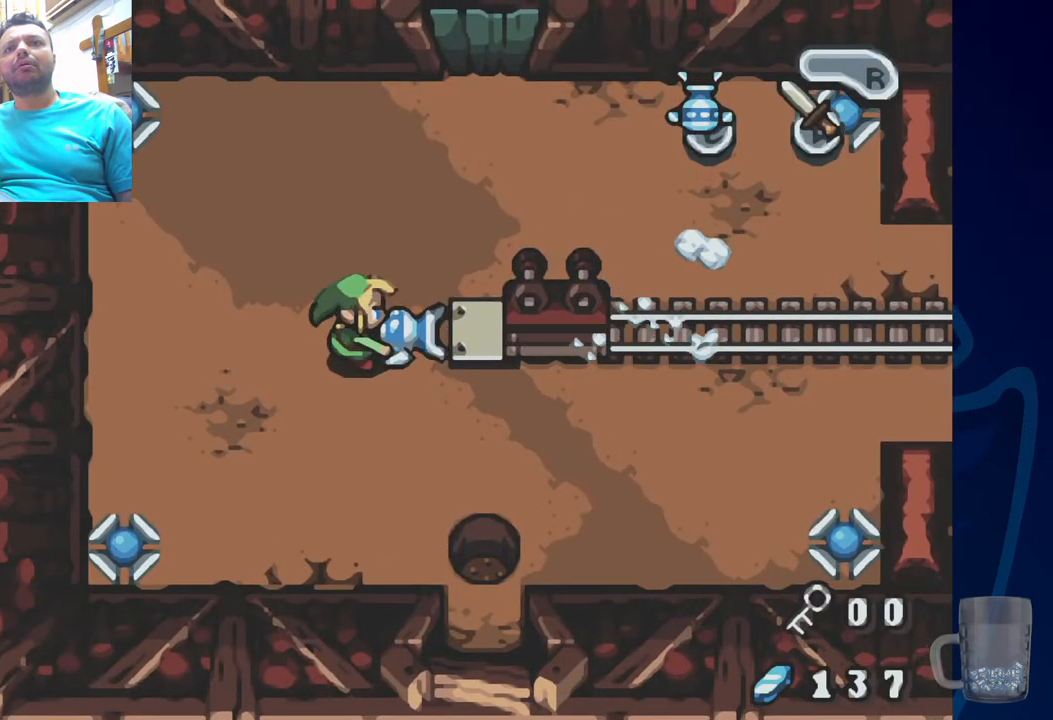
{"buttons": ["SQUARE"], "left_stick": "center", "right_stick": "center", "events": [[100, "DPAD_UP", "down"], [250, "DPAD_UP", "up"]]}
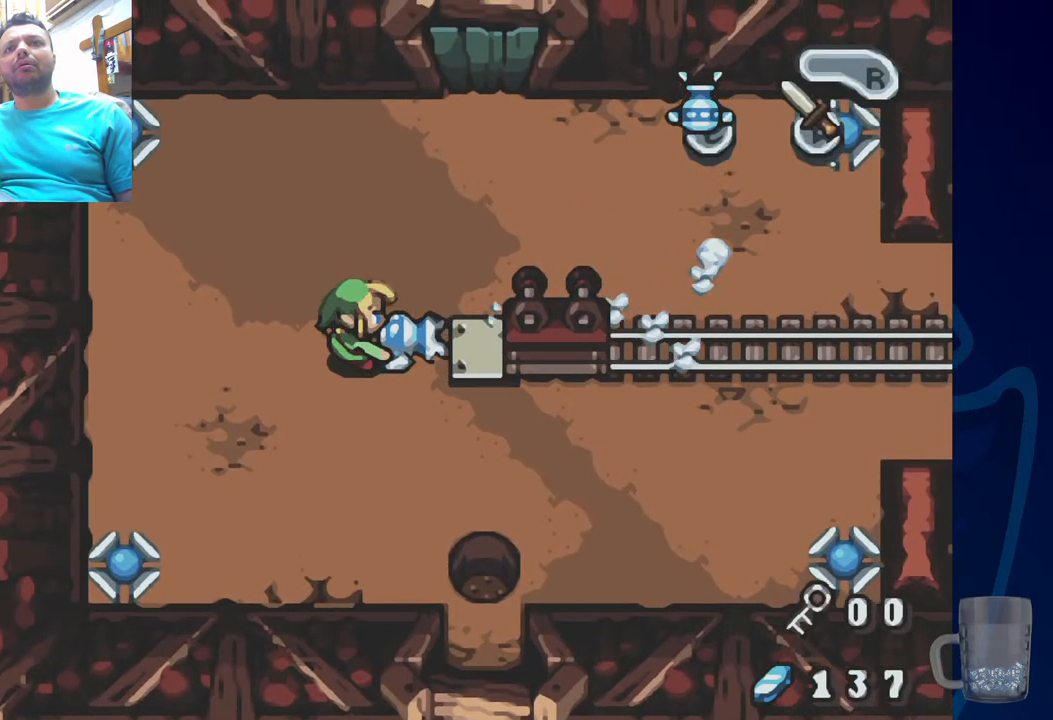
{"buttons": ["SQUARE", "DPAD_RIGHT"], "left_stick": "center", "right_stick": "center", "events": [[333, "DPAD_RIGHT", "down"]]}
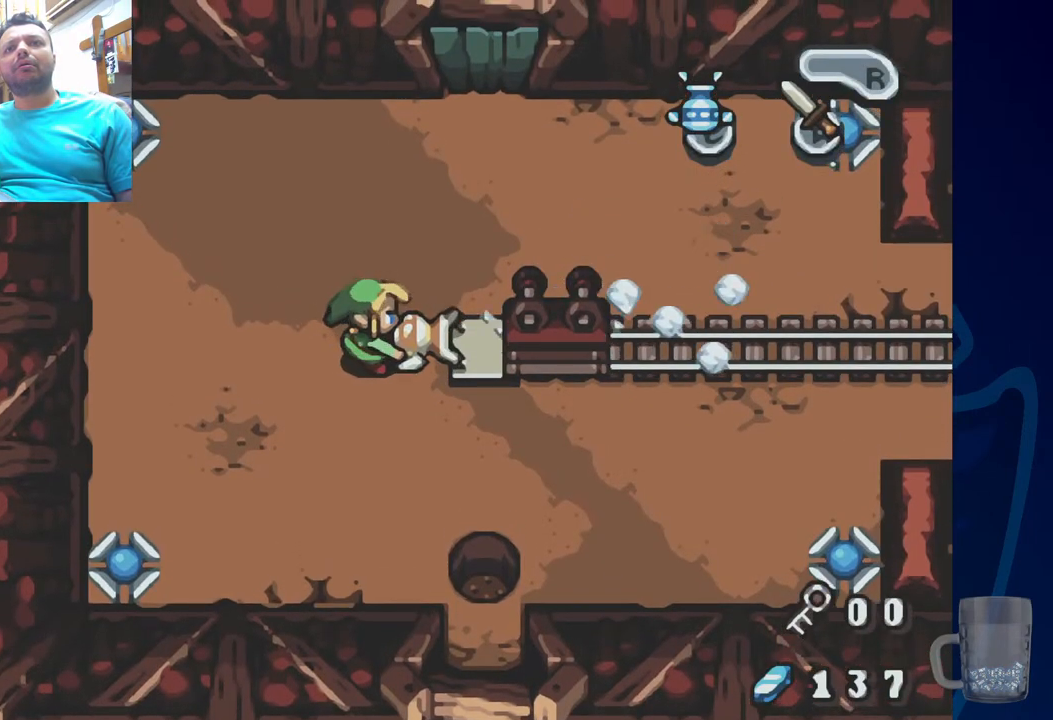
{"buttons": ["SQUARE"], "left_stick": "center", "right_stick": "center", "events": [[50, "DPAD_RIGHT", "up"]]}
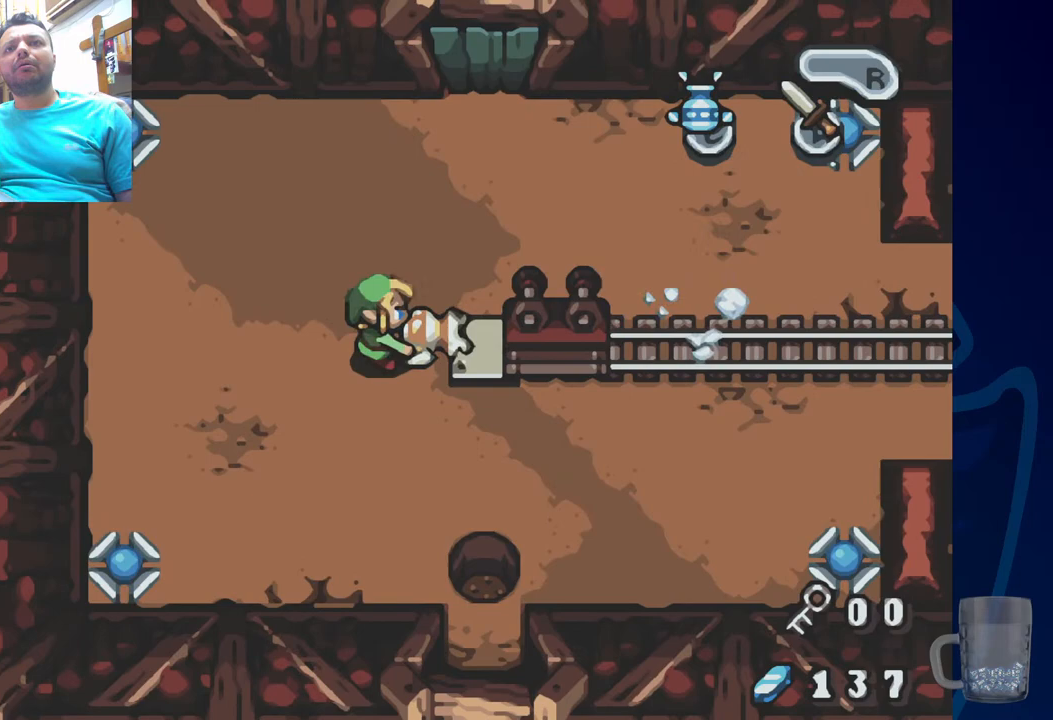
{"buttons": [], "left_stick": "center", "right_stick": "center", "events": [[217, "SQUARE", "up"], [300, "SQUARE", "down"], [483, "SQUARE", "up"]]}